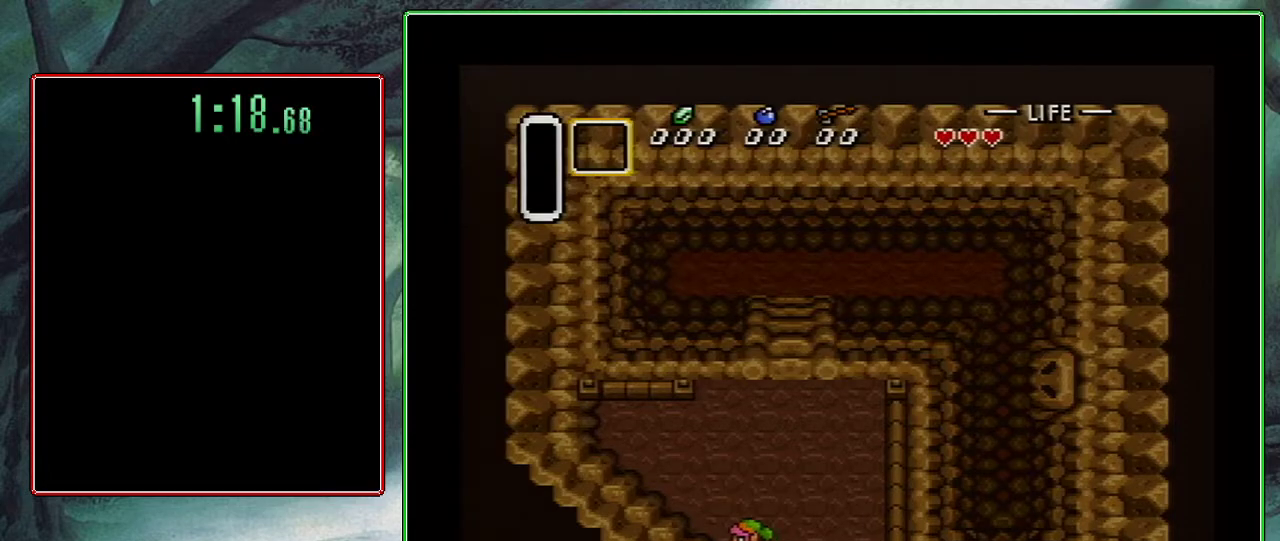
Gameplay with a controller (Nintendo layout); each line is a JSON object with the inputs held at the frame after it. "events" lists button and stick changes between this image and that frame as [ms after this image, input, new state], when the widget could be followed in between. Not read: L3 R3 SELECT.
{"buttons": [], "events": []}
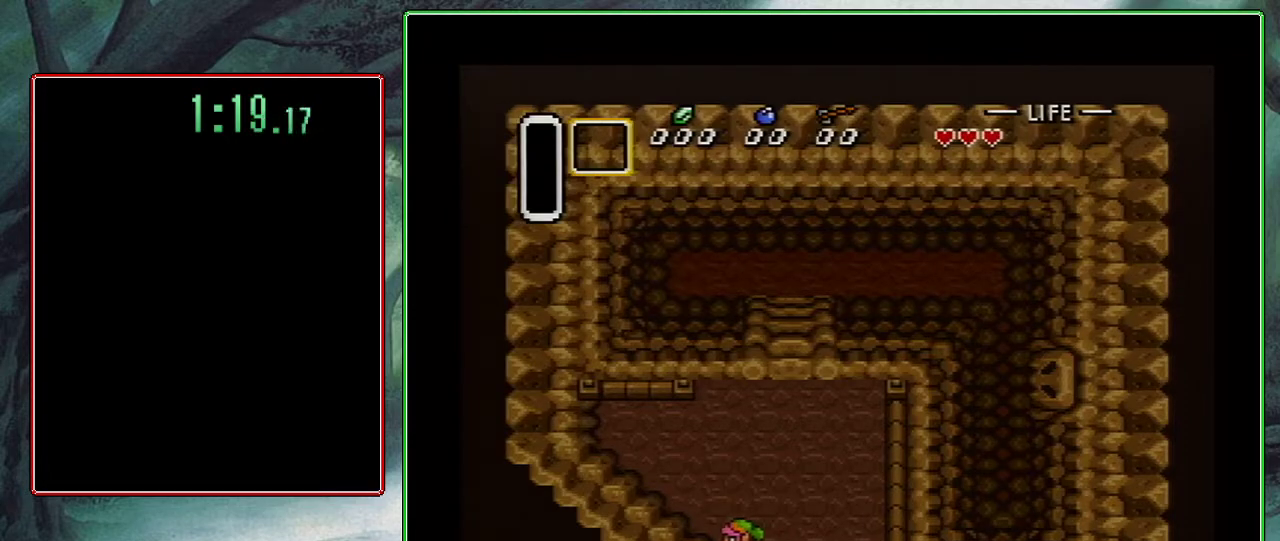
{"buttons": [], "events": []}
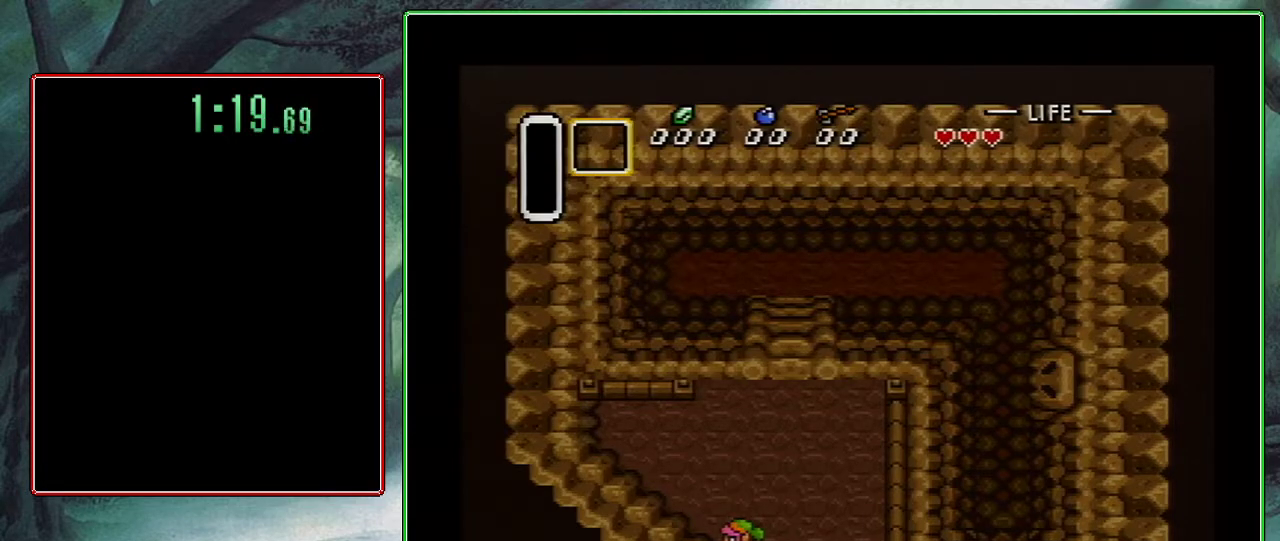
{"buttons": ["DPAD_UP", "DPAD_LEFT"], "events": [[33, "START", "down"], [183, "START", "up"], [217, "DPAD_LEFT", "down"], [250, "DPAD_UP", "down"]]}
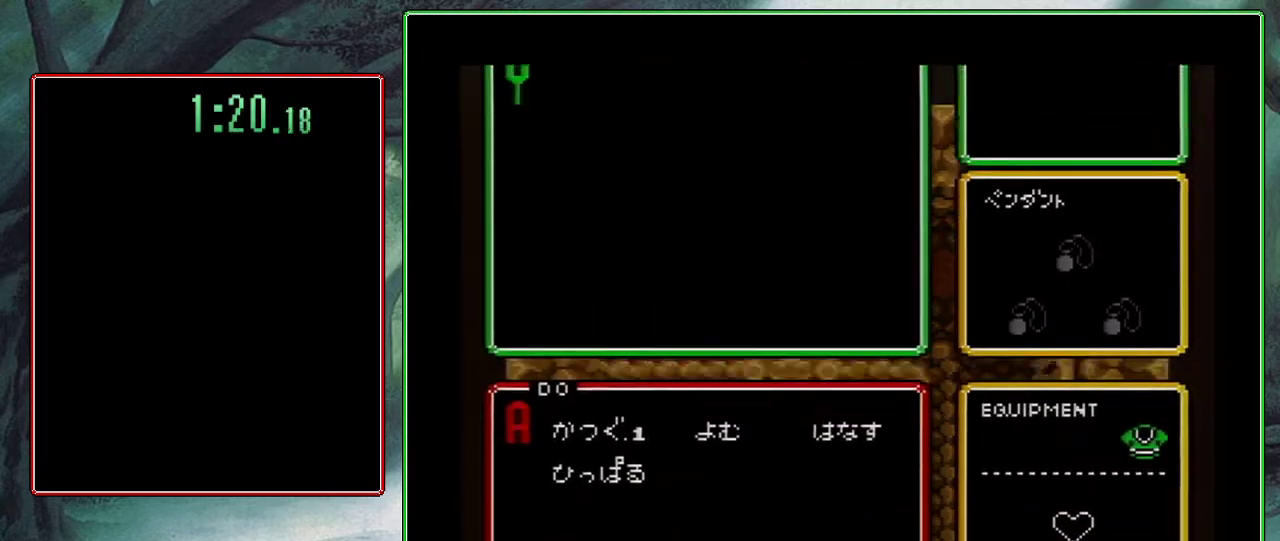
{"buttons": ["DPAD_UP", "DPAD_LEFT"], "events": [[183, "START", "down"], [317, "START", "up"]]}
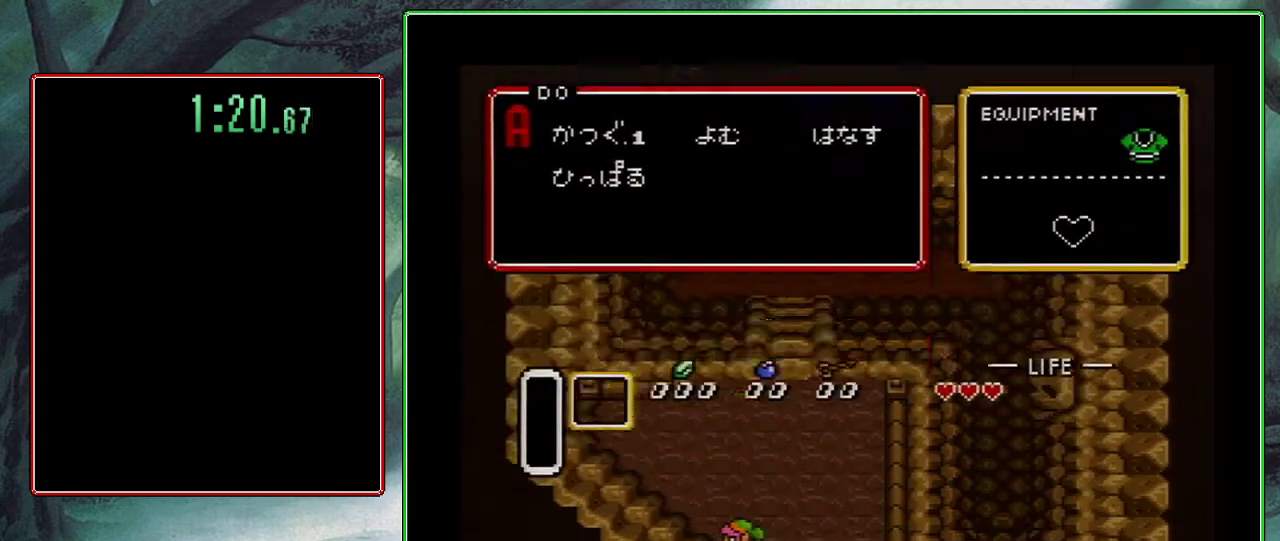
{"buttons": [], "events": [[283, "START", "down"], [417, "START", "up"], [433, "DPAD_UP", "up"], [450, "DPAD_LEFT", "up"]]}
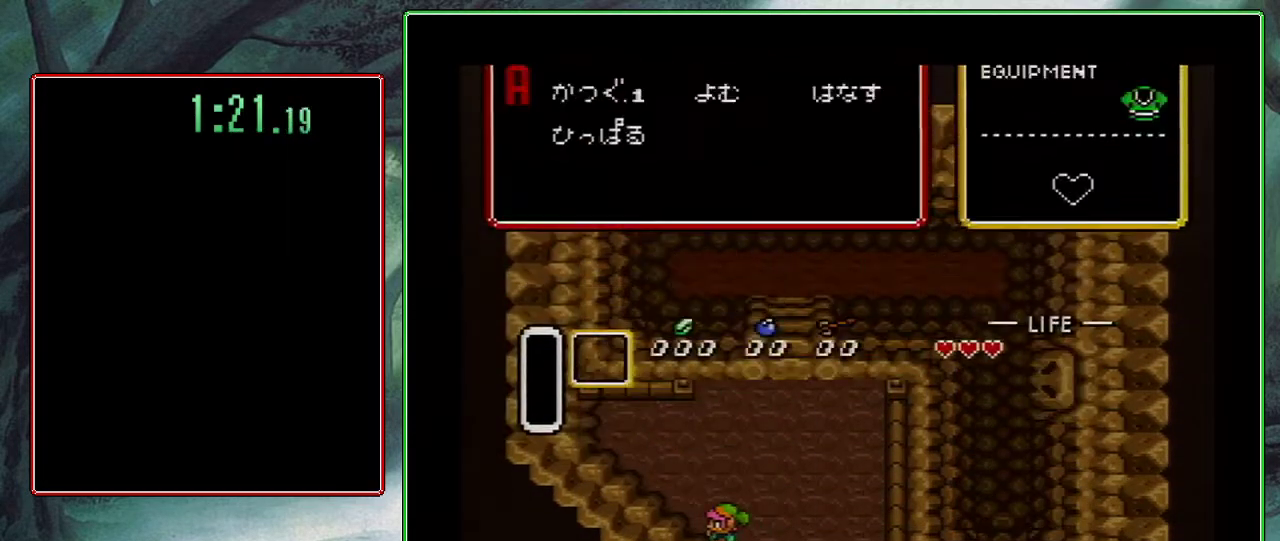
{"buttons": ["START"], "events": [[500, "START", "down"]]}
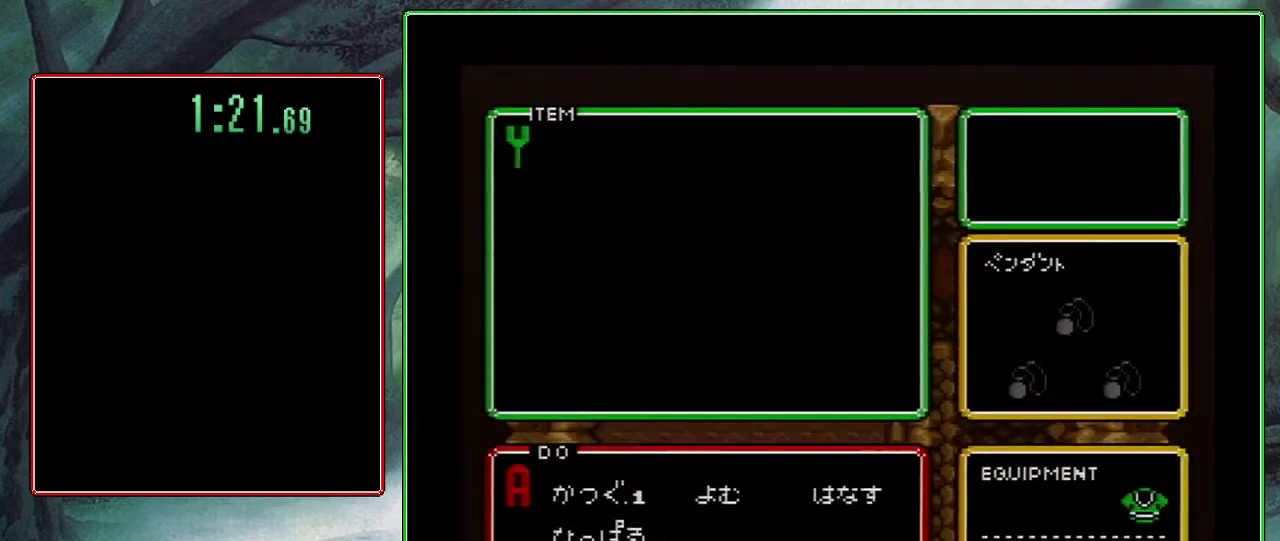
{"buttons": [], "events": [[67, "START", "up"]]}
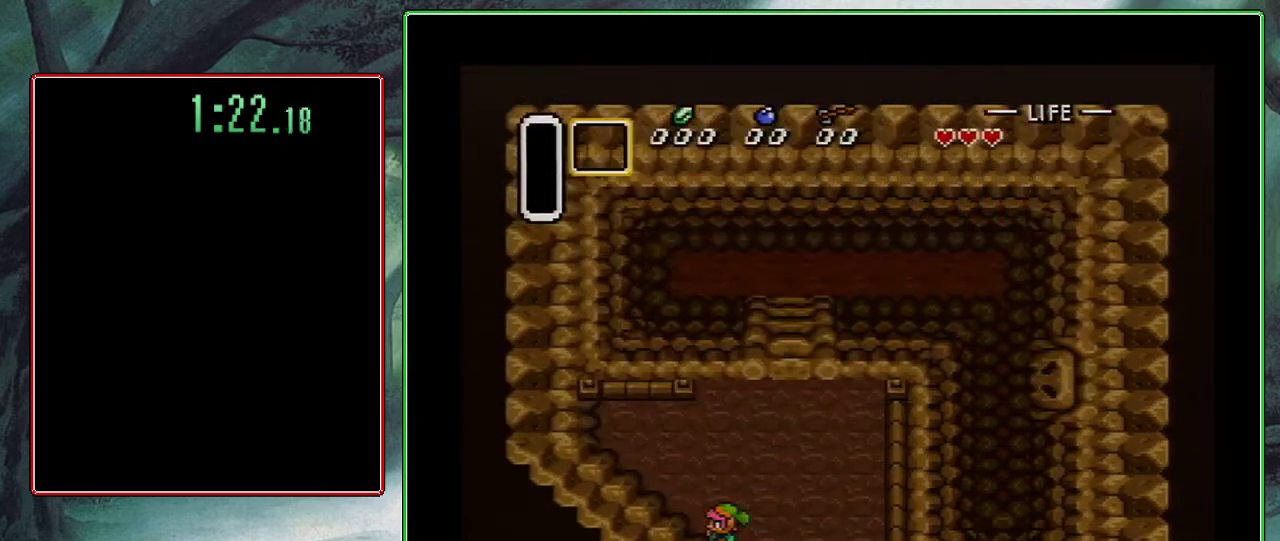
{"buttons": [], "events": []}
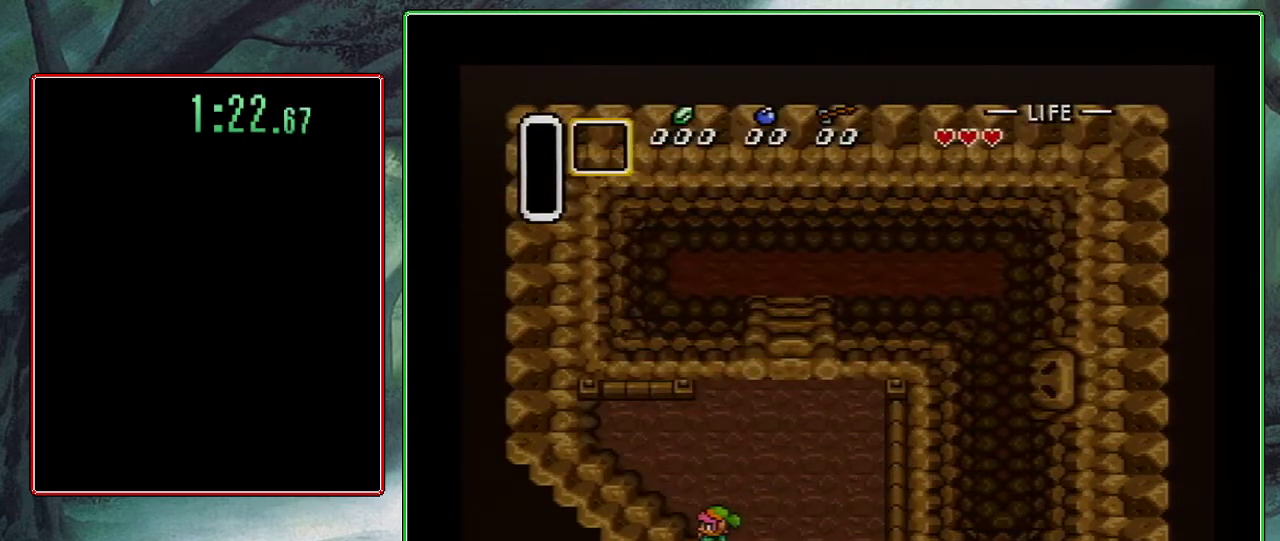
{"buttons": [], "events": []}
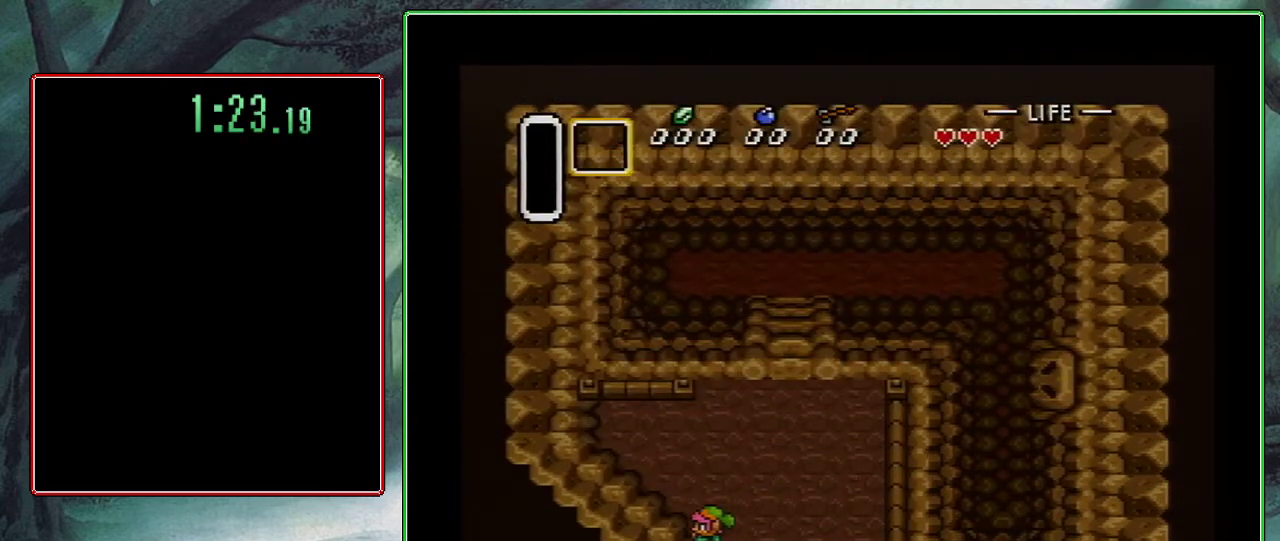
{"buttons": [], "events": []}
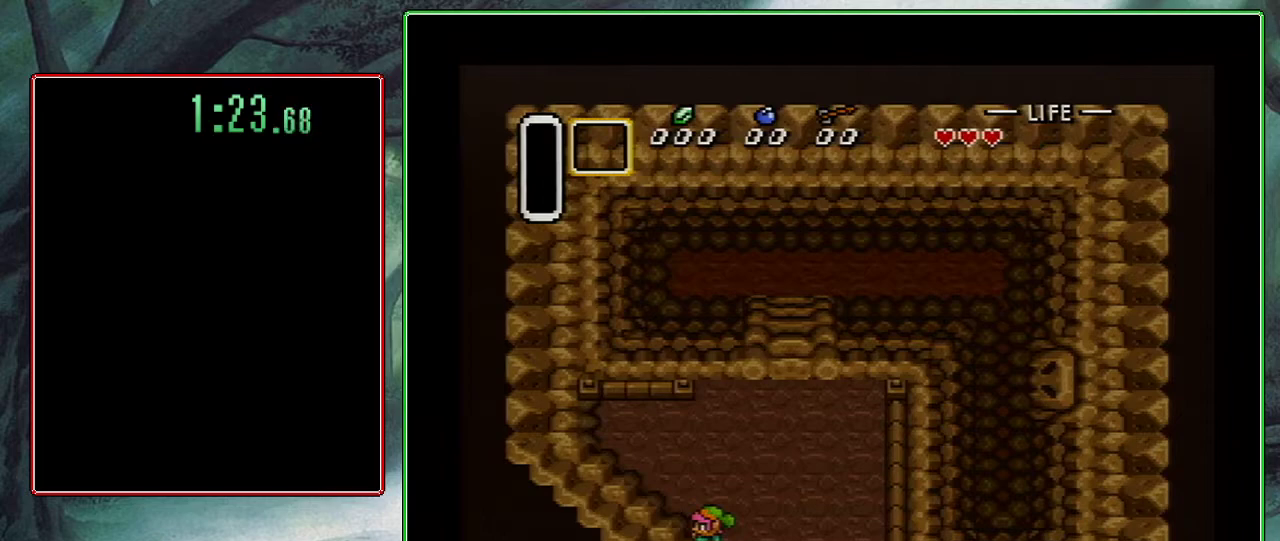
{"buttons": ["DPAD_UP", "DPAD_LEFT"], "events": [[33, "START", "down"], [200, "START", "up"], [267, "DPAD_LEFT", "down"], [267, "DPAD_UP", "down"]]}
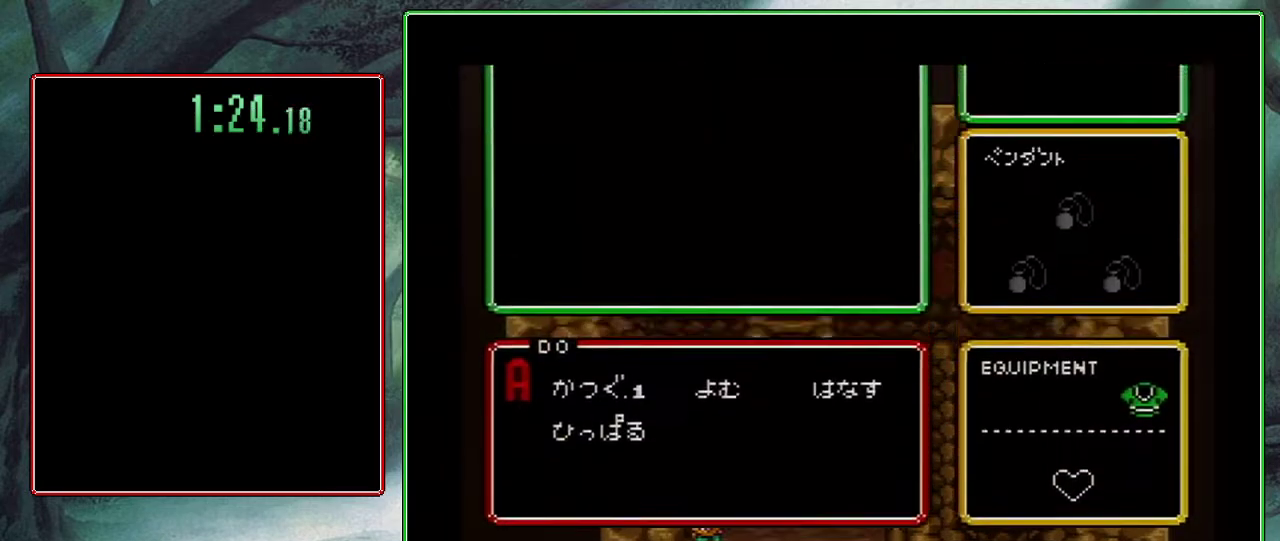
{"buttons": ["DPAD_UP", "DPAD_LEFT"], "events": [[283, "START", "down"], [383, "START", "up"]]}
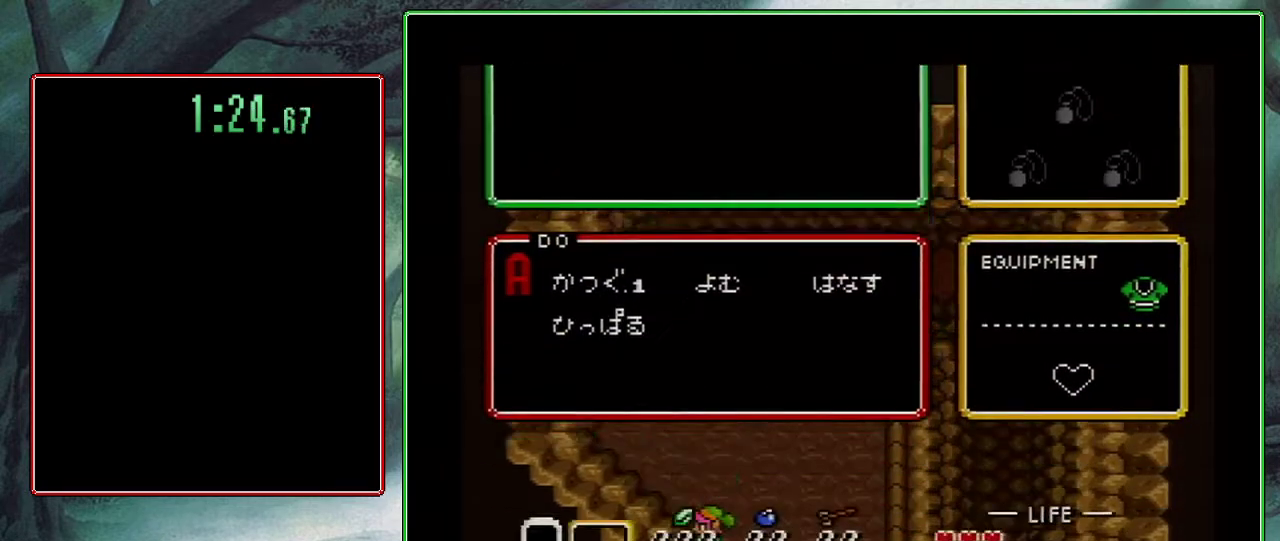
{"buttons": ["DPAD_UP", "DPAD_LEFT"], "events": [[317, "START", "down"], [467, "START", "up"]]}
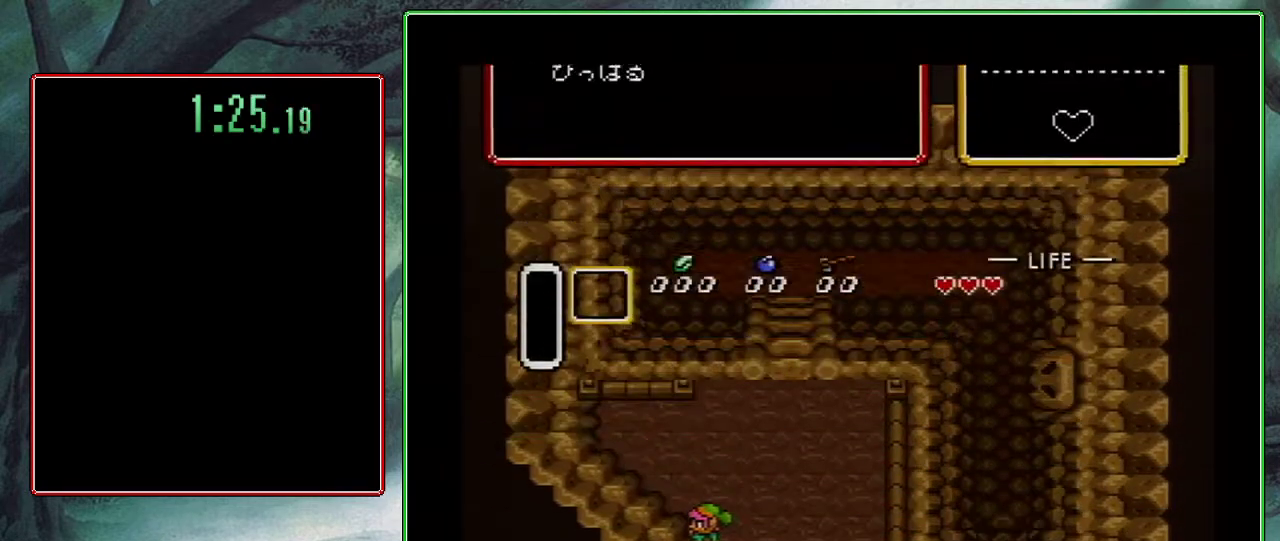
{"buttons": ["DPAD_DOWN", "DPAD_LEFT"], "events": [[133, "DPAD_UP", "up"], [167, "DPAD_LEFT", "up"], [250, "DPAD_DOWN", "down"], [250, "DPAD_LEFT", "down"]]}
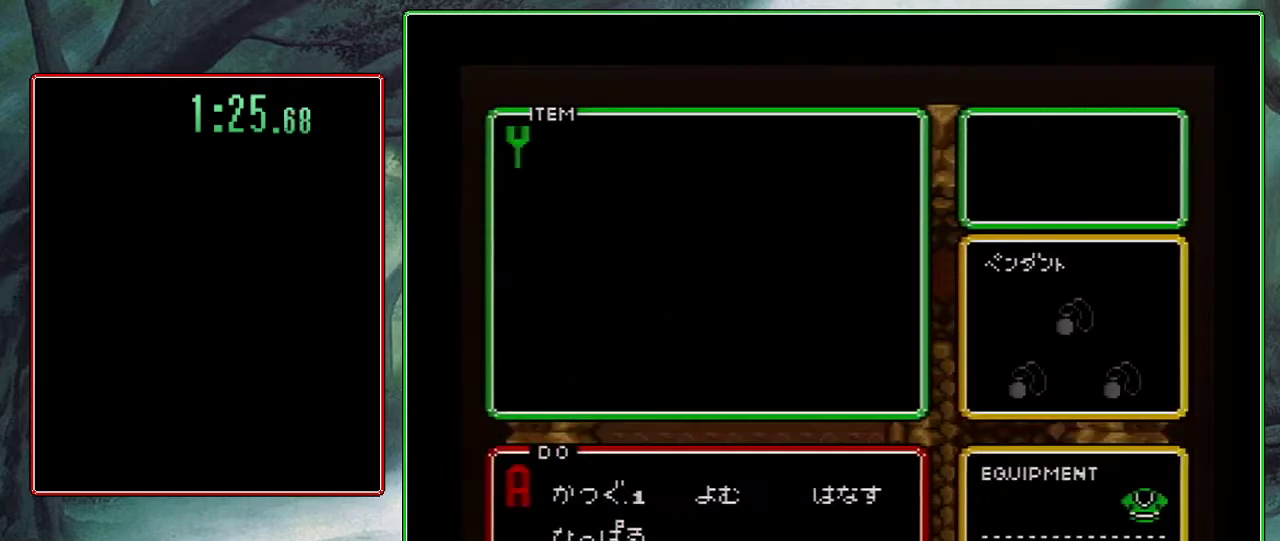
{"buttons": ["DPAD_DOWN", "DPAD_LEFT"], "events": [[67, "START", "down"], [183, "START", "up"]]}
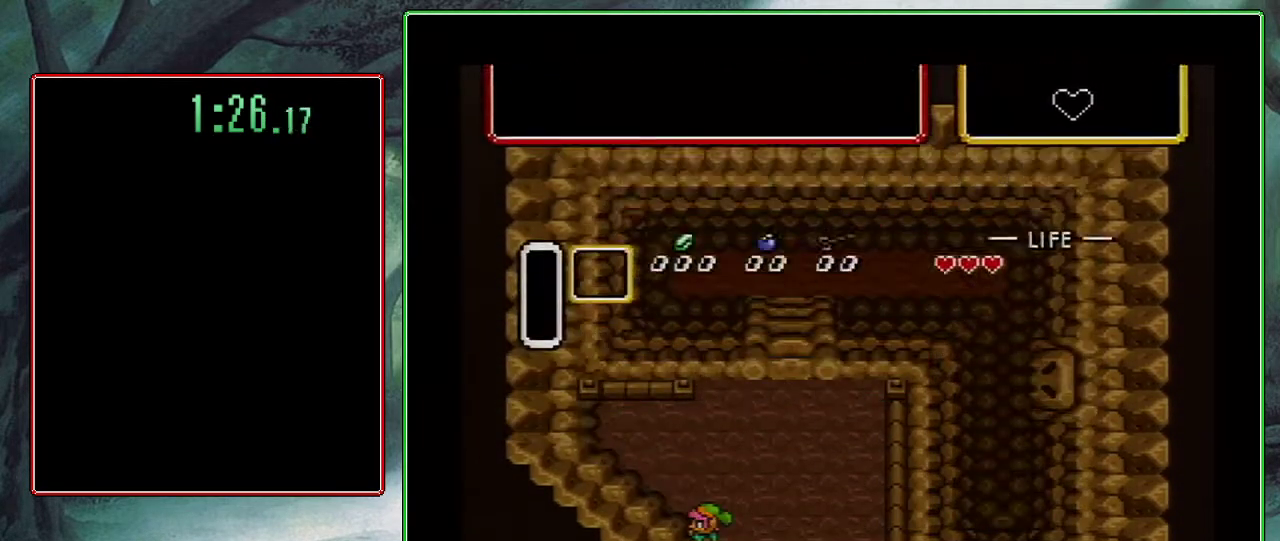
{"buttons": ["DPAD_DOWN", "DPAD_LEFT"], "events": []}
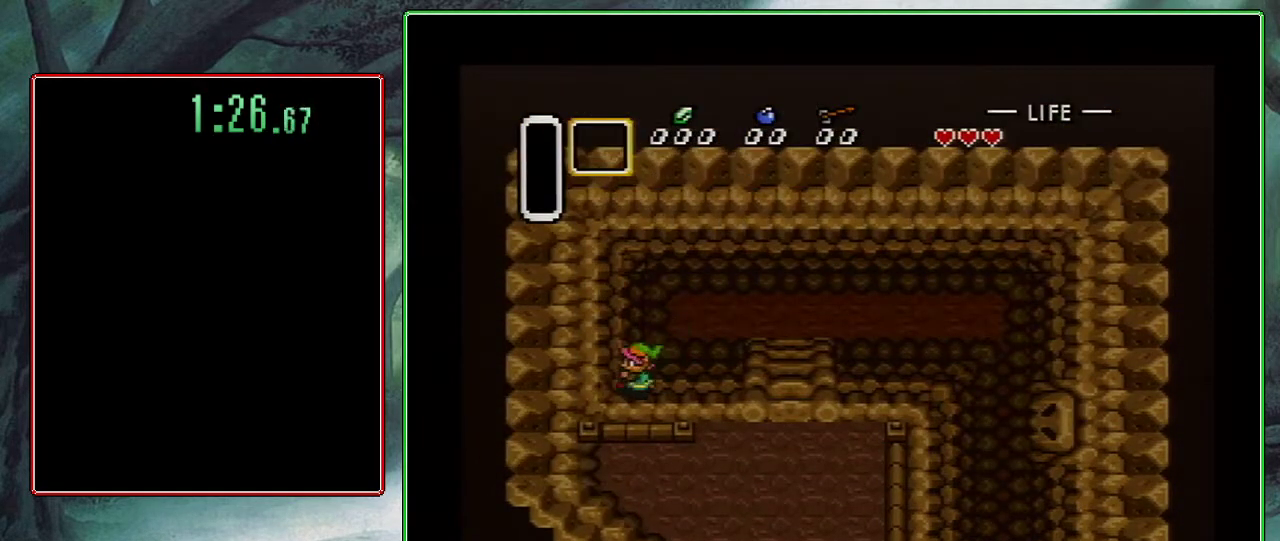
{"buttons": ["DPAD_DOWN", "DPAD_LEFT"], "events": []}
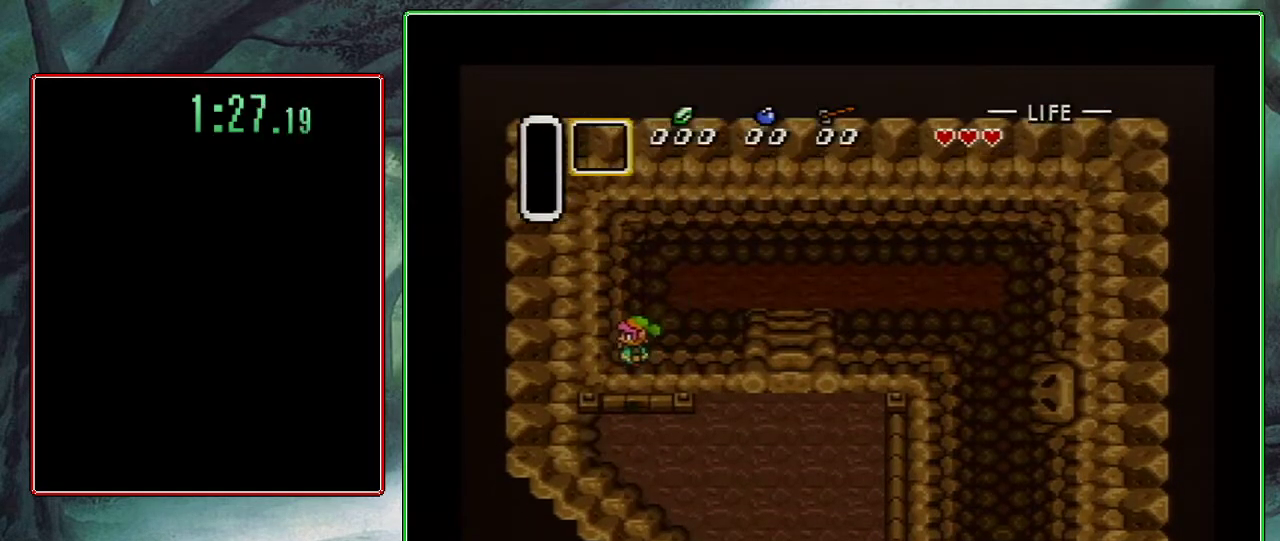
{"buttons": ["DPAD_DOWN", "DPAD_LEFT"], "events": []}
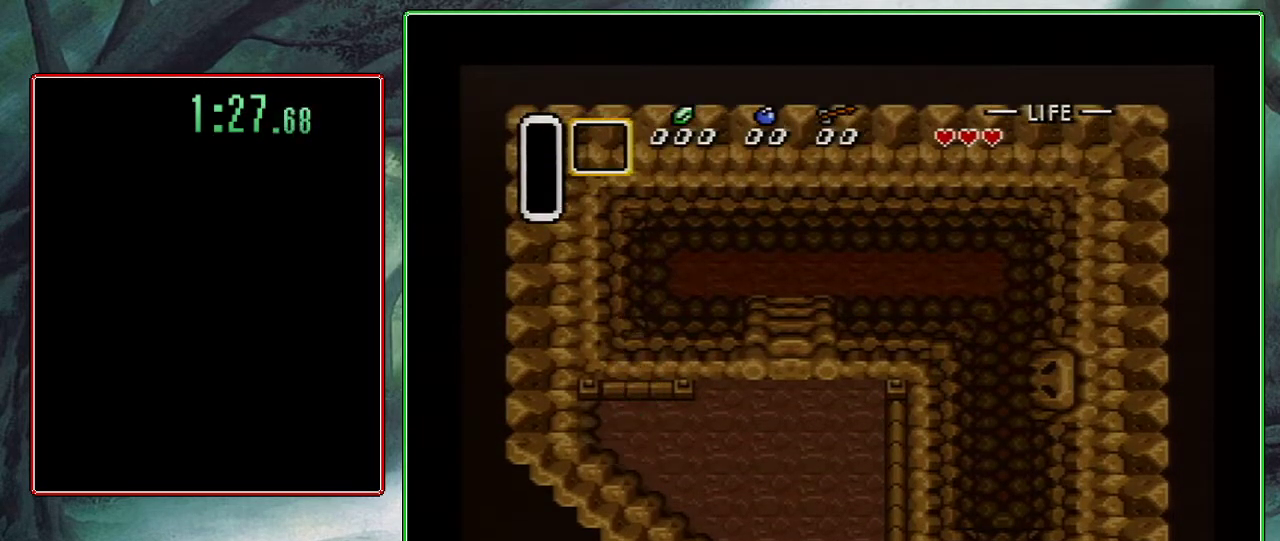
{"buttons": ["DPAD_DOWN", "DPAD_LEFT"], "events": []}
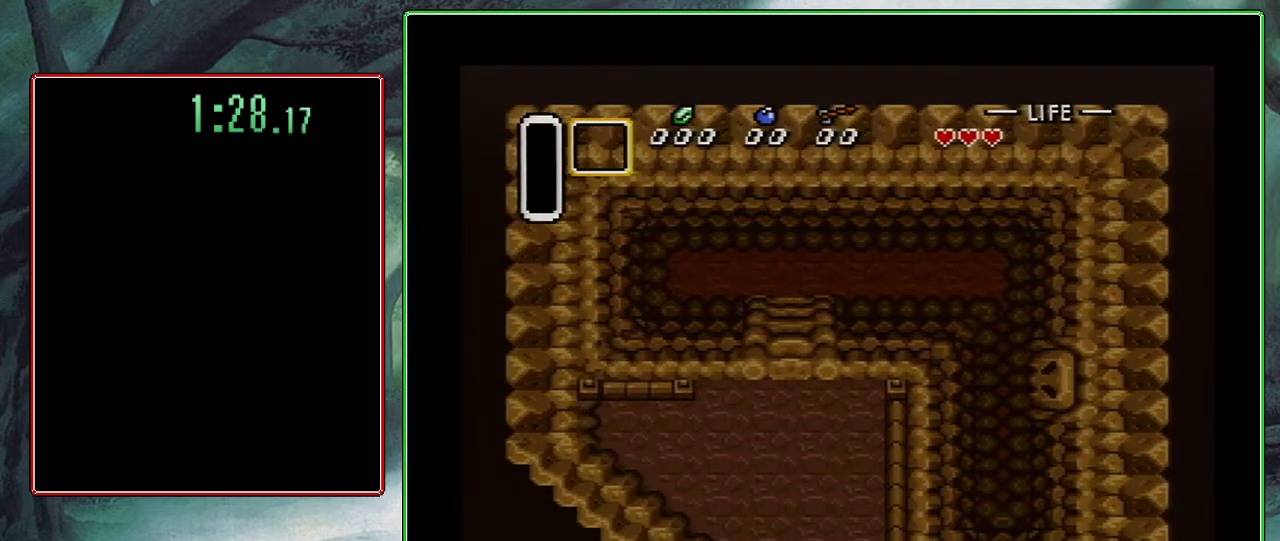
{"buttons": ["DPAD_DOWN", "DPAD_LEFT"], "events": [[350, "DPAD_DOWN", "up"], [350, "DPAD_LEFT", "up"], [433, "DPAD_DOWN", "down"], [433, "DPAD_LEFT", "down"]]}
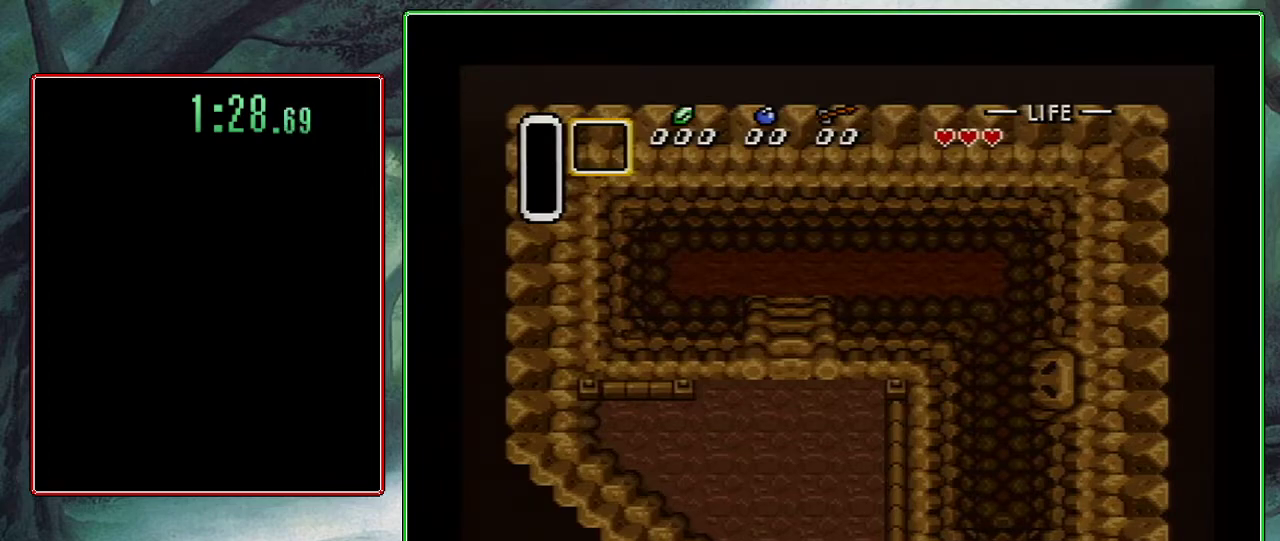
{"buttons": ["DPAD_DOWN", "DPAD_LEFT"], "events": []}
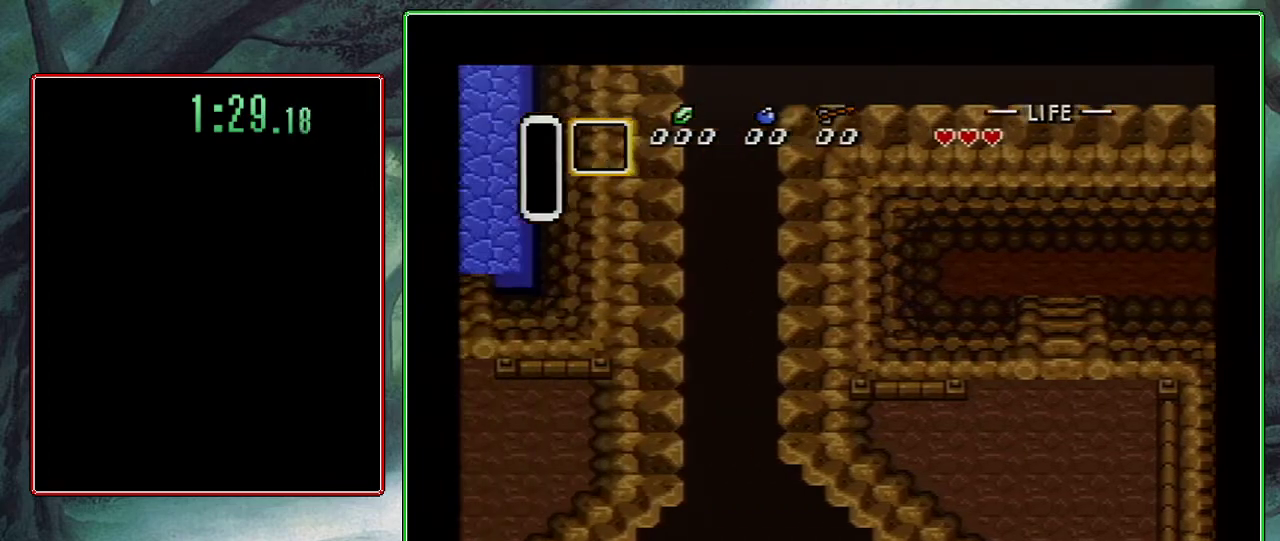
{"buttons": ["DPAD_DOWN", "DPAD_LEFT"], "events": []}
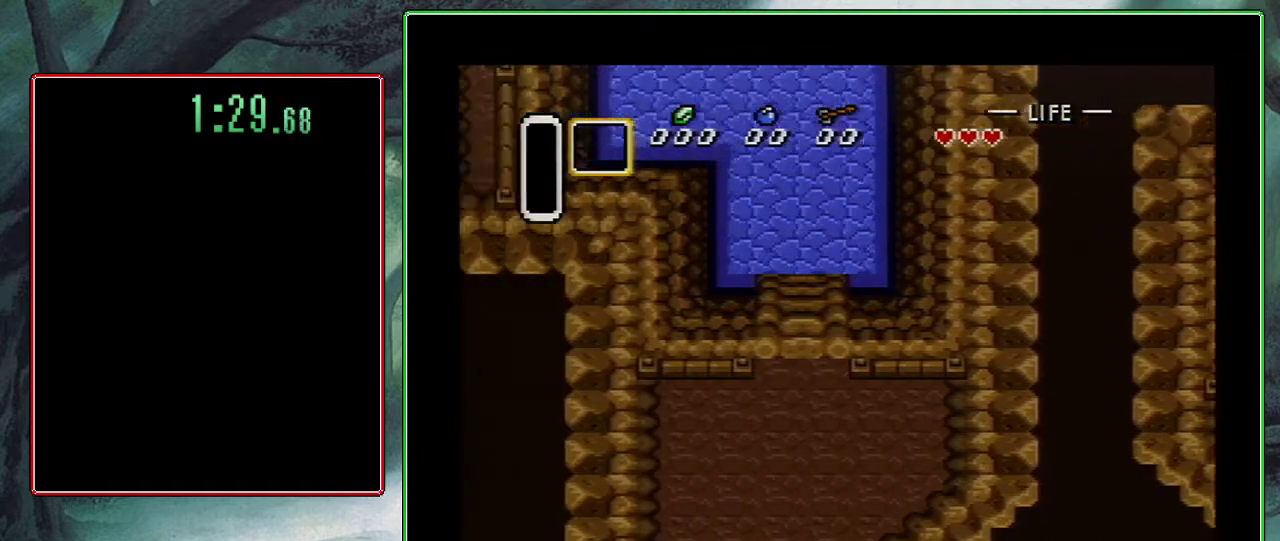
{"buttons": ["DPAD_DOWN", "DPAD_LEFT"], "events": []}
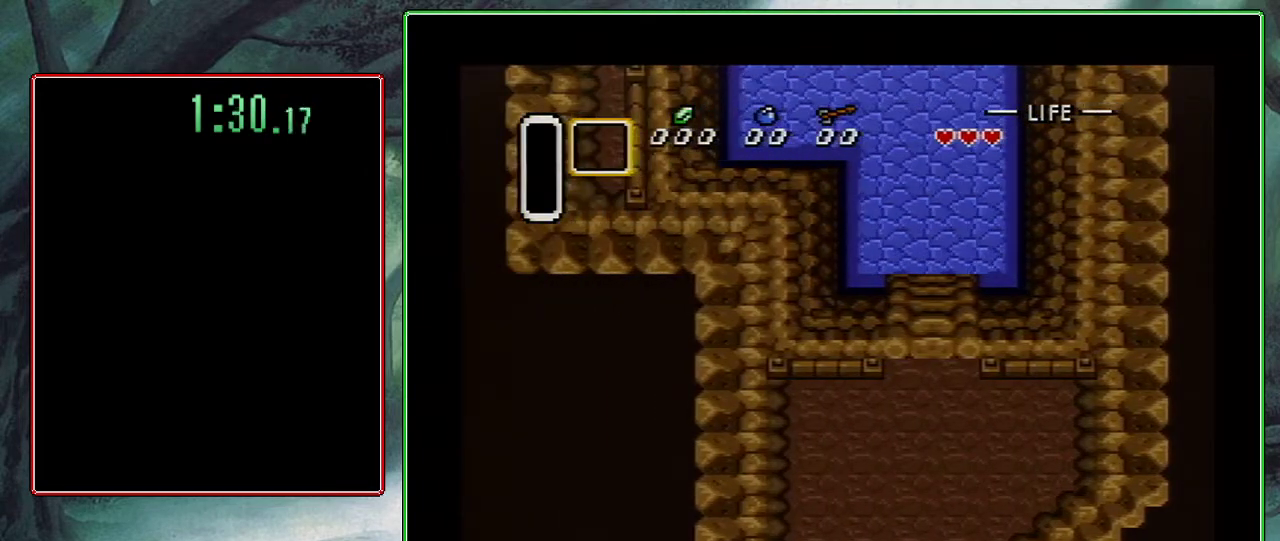
{"buttons": ["DPAD_DOWN", "DPAD_LEFT"], "events": [[317, "DPAD_DOWN", "up"], [317, "DPAD_LEFT", "up"], [400, "DPAD_DOWN", "down"], [400, "DPAD_LEFT", "down"]]}
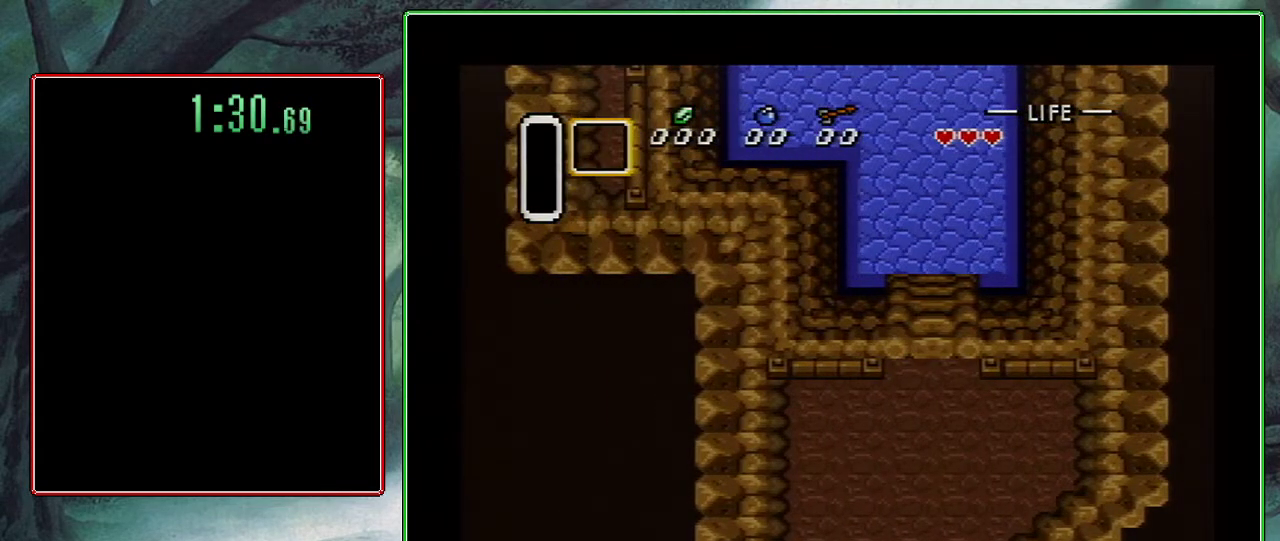
{"buttons": ["DPAD_DOWN", "DPAD_LEFT"], "events": []}
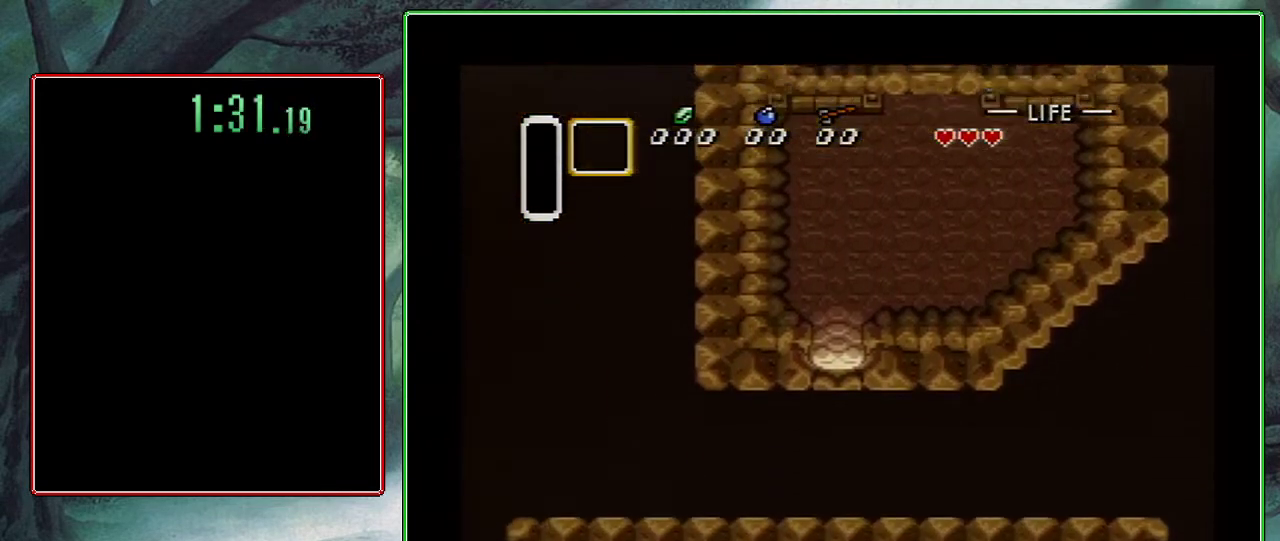
{"buttons": ["DPAD_DOWN", "DPAD_LEFT"], "events": []}
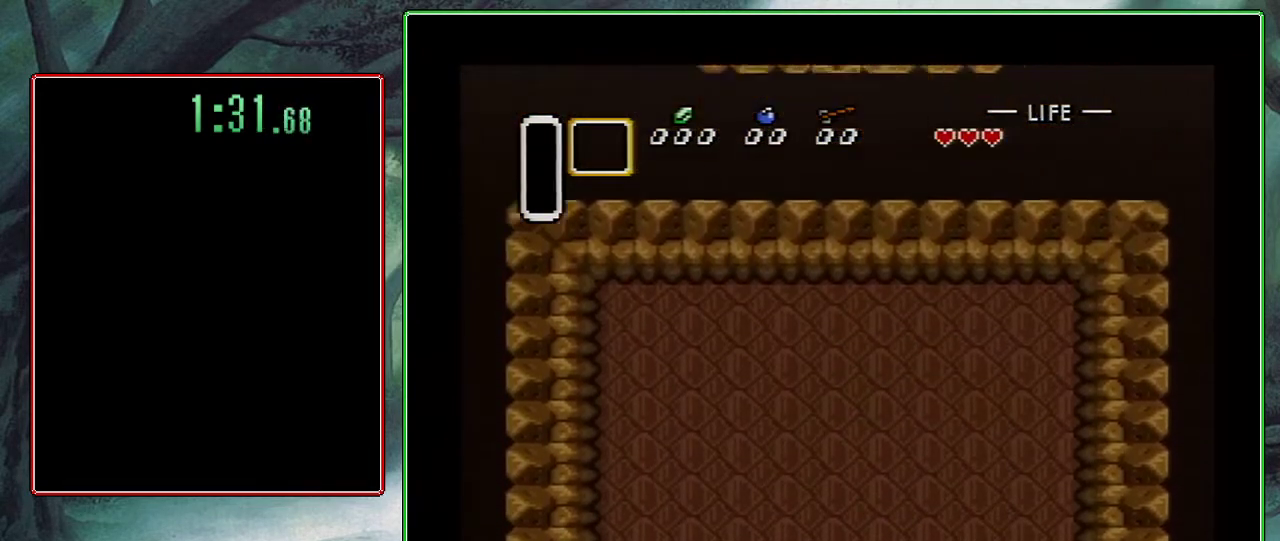
{"buttons": ["DPAD_DOWN", "DPAD_LEFT"], "events": []}
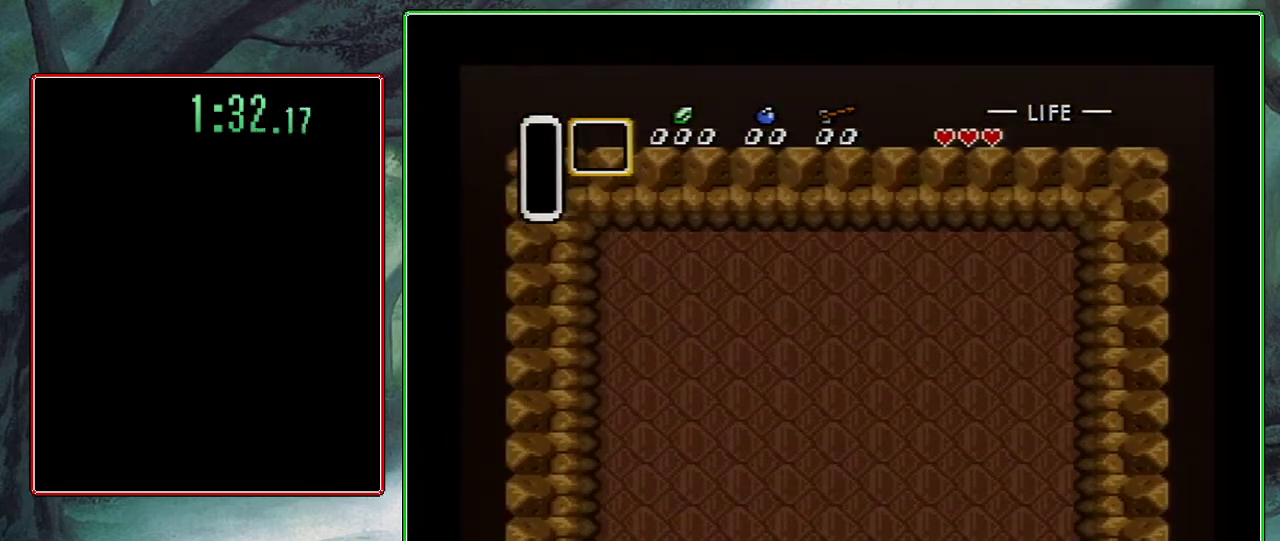
{"buttons": ["DPAD_DOWN", "DPAD_LEFT"], "events": []}
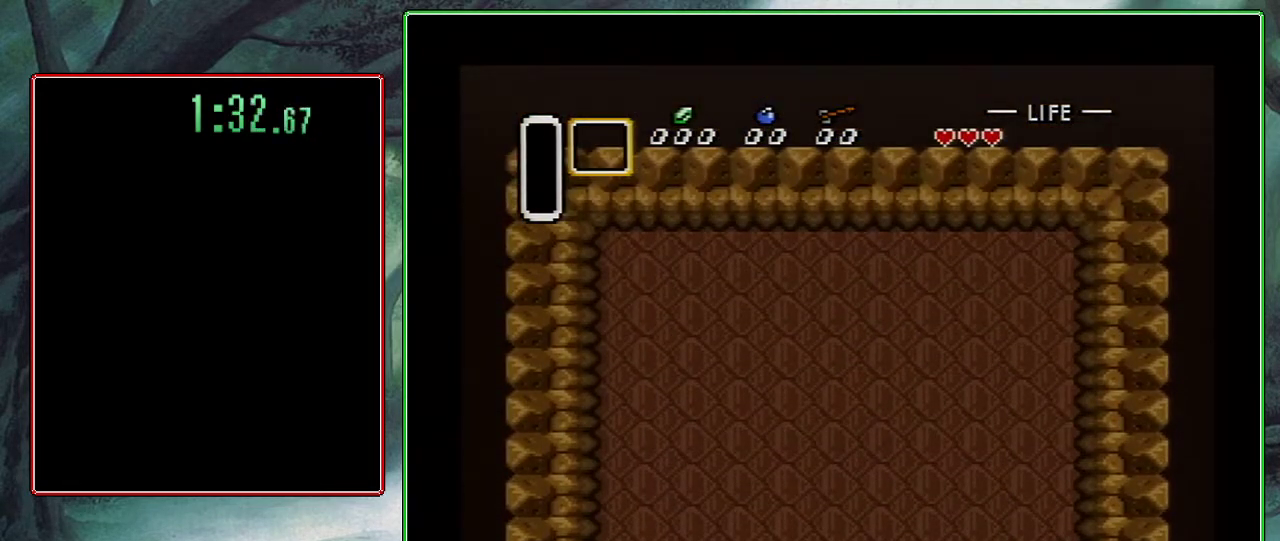
{"buttons": ["DPAD_DOWN", "DPAD_LEFT"], "events": []}